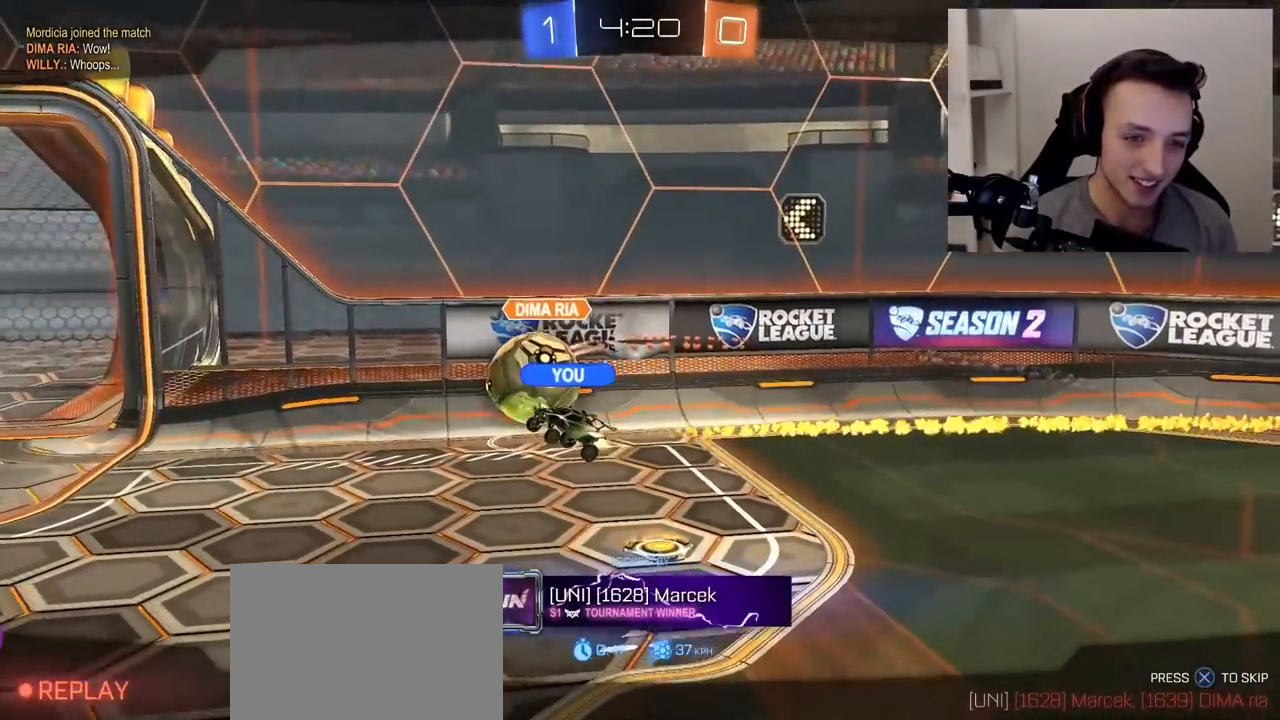
Gameplay with a controller (PlayStation layout); each line is a JSON object with the inputs held at the frame after it. "events" lists button and stick changes between this image and that frame as [ms after this image, input, new state], when the widget could be followed in between. Not read: L3 R3.
{"buttons": ["R2"], "left_stick": "center", "right_stick": "center", "events": []}
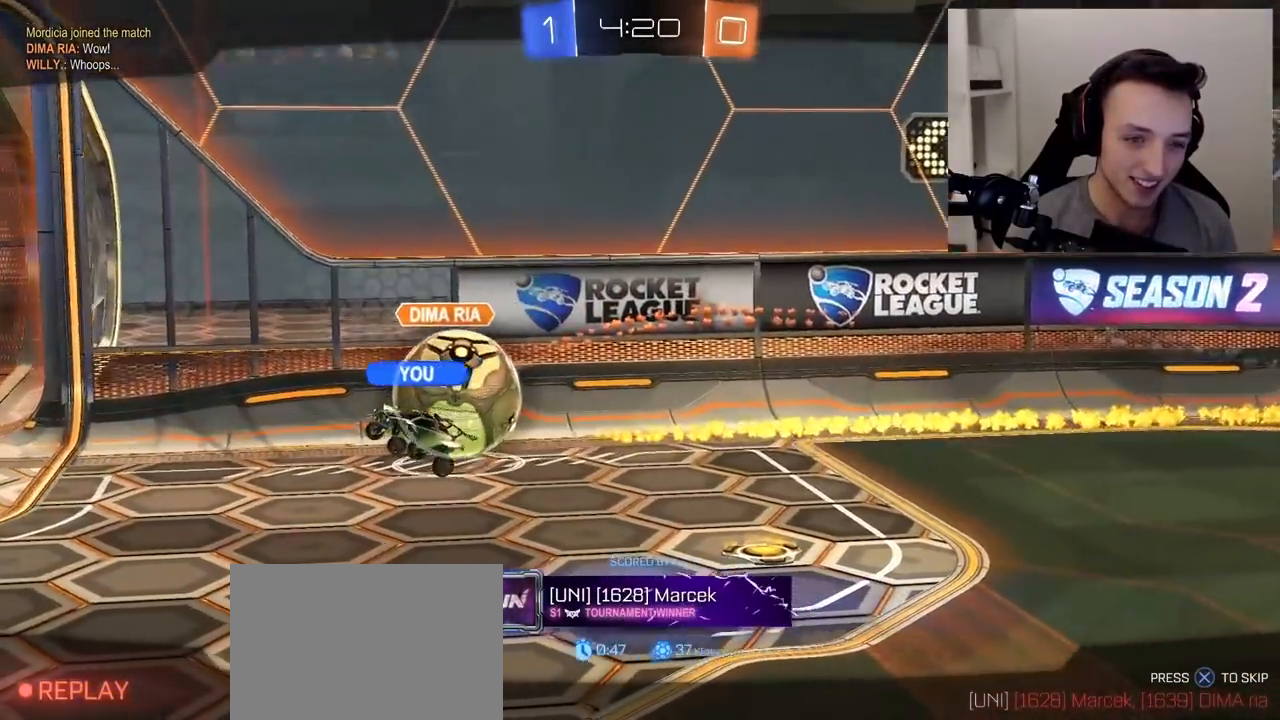
{"buttons": ["R1"], "left_stick": "center", "right_stick": "center", "events": [[500, "R1", "down"], [500, "R2", "up"]]}
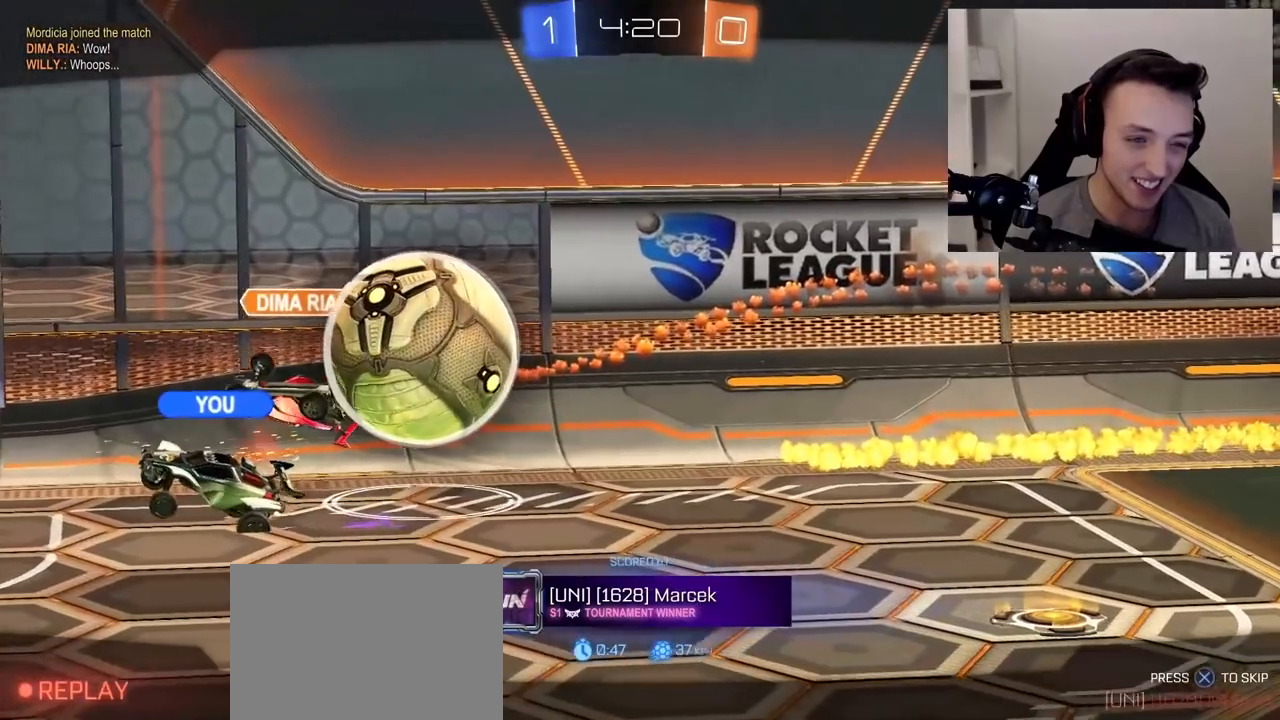
{"buttons": ["CIRCLE", "R1", "R2"], "left_stick": "center", "right_stick": "center", "events": [[33, "CROSS", "down"], [50, "R2", "down"], [150, "CROSS", "up"], [300, "CIRCLE", "down"]]}
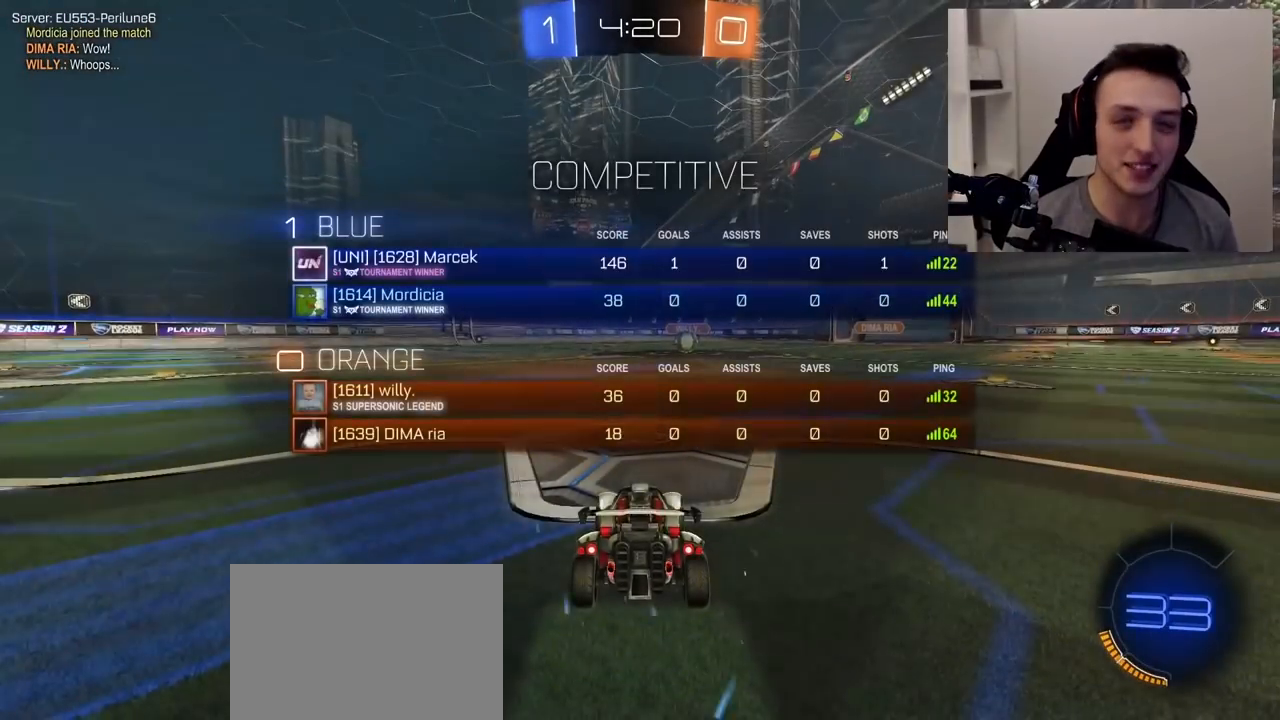
{"buttons": ["R1", "R2"], "left_stick": "center", "right_stick": "center", "events": [[17, "CIRCLE", "up"]]}
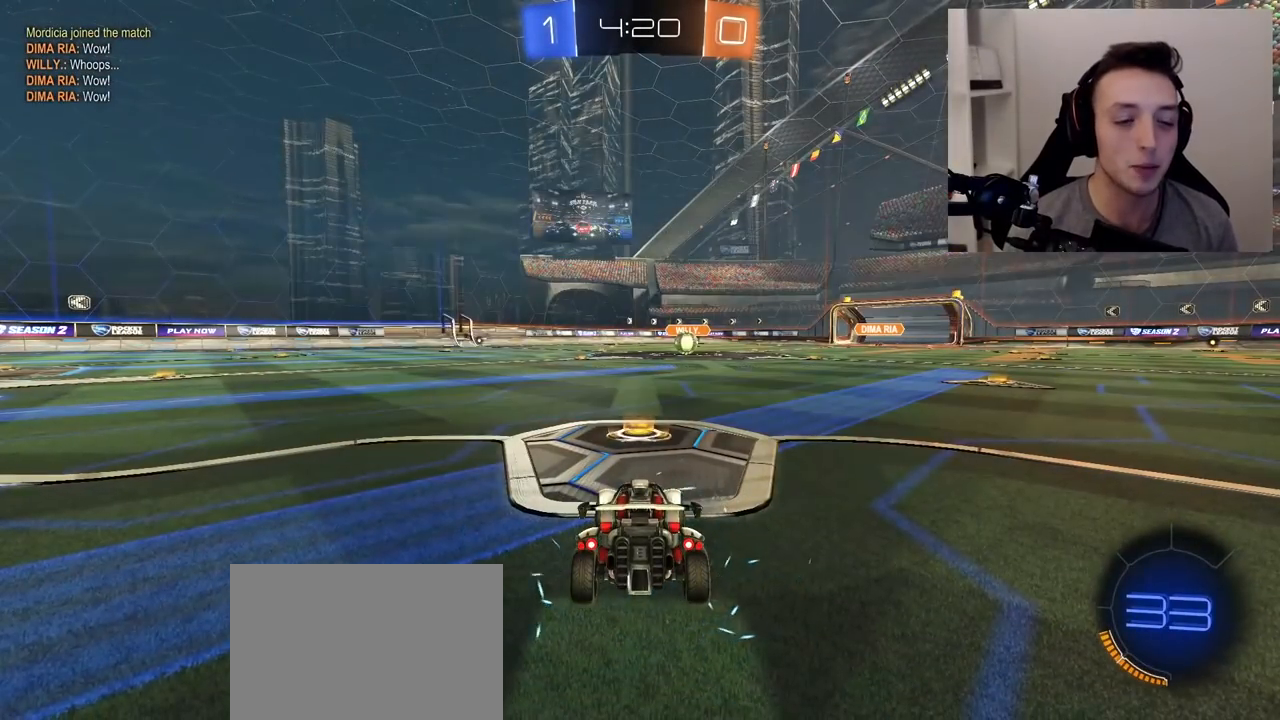
{"buttons": ["CIRCLE", "R1", "R2"], "left_stick": "center", "right_stick": "center", "events": [[400, "CIRCLE", "down"]]}
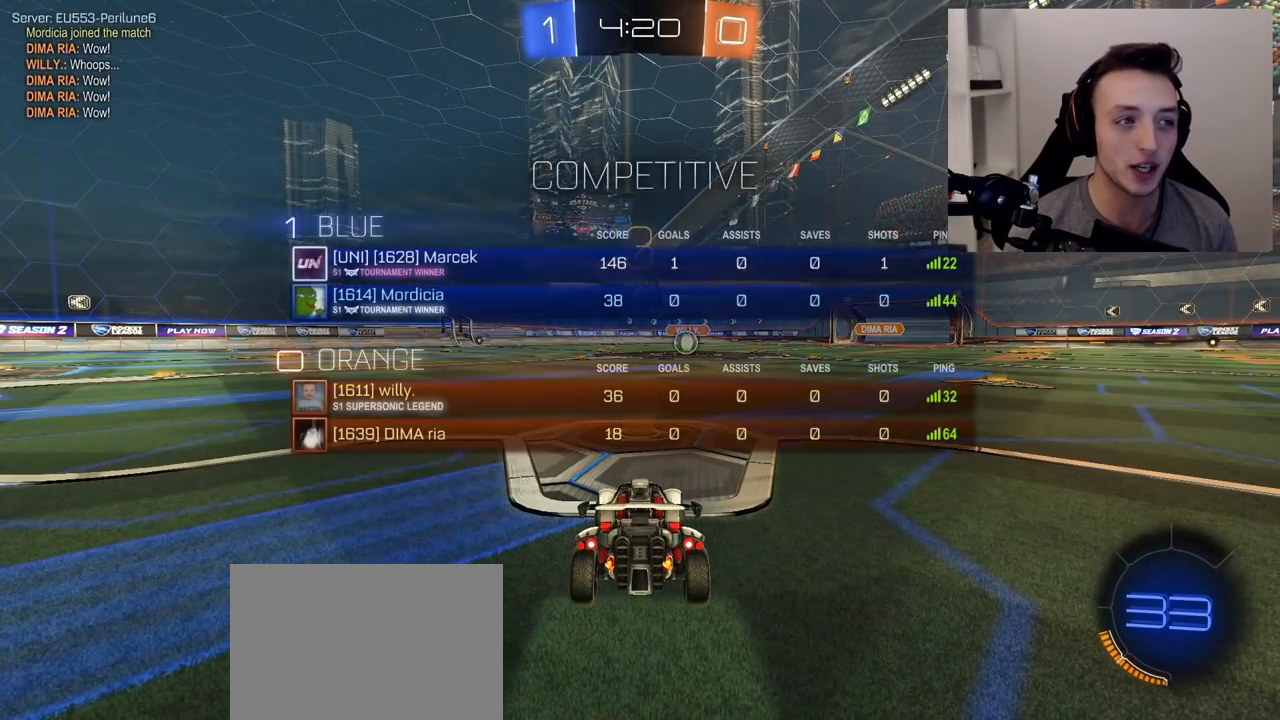
{"buttons": ["TRIANGLE", "R1", "R2"], "left_stick": "center", "right_stick": "center", "events": [[383, "CIRCLE", "up"], [467, "TRIANGLE", "down"]]}
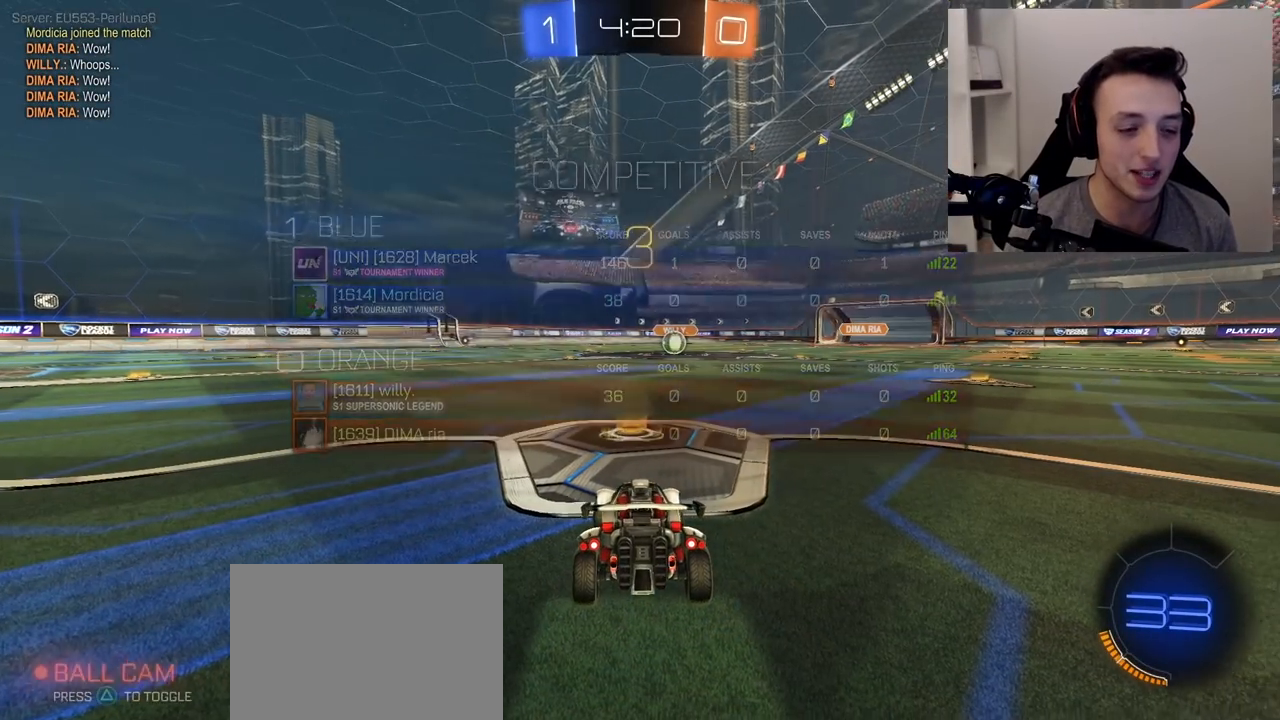
{"buttons": ["R1", "R2"], "left_stick": "center", "right_stick": "center", "events": [[100, "TRIANGLE", "up"], [267, "TRIANGLE", "down"], [417, "TRIANGLE", "up"]]}
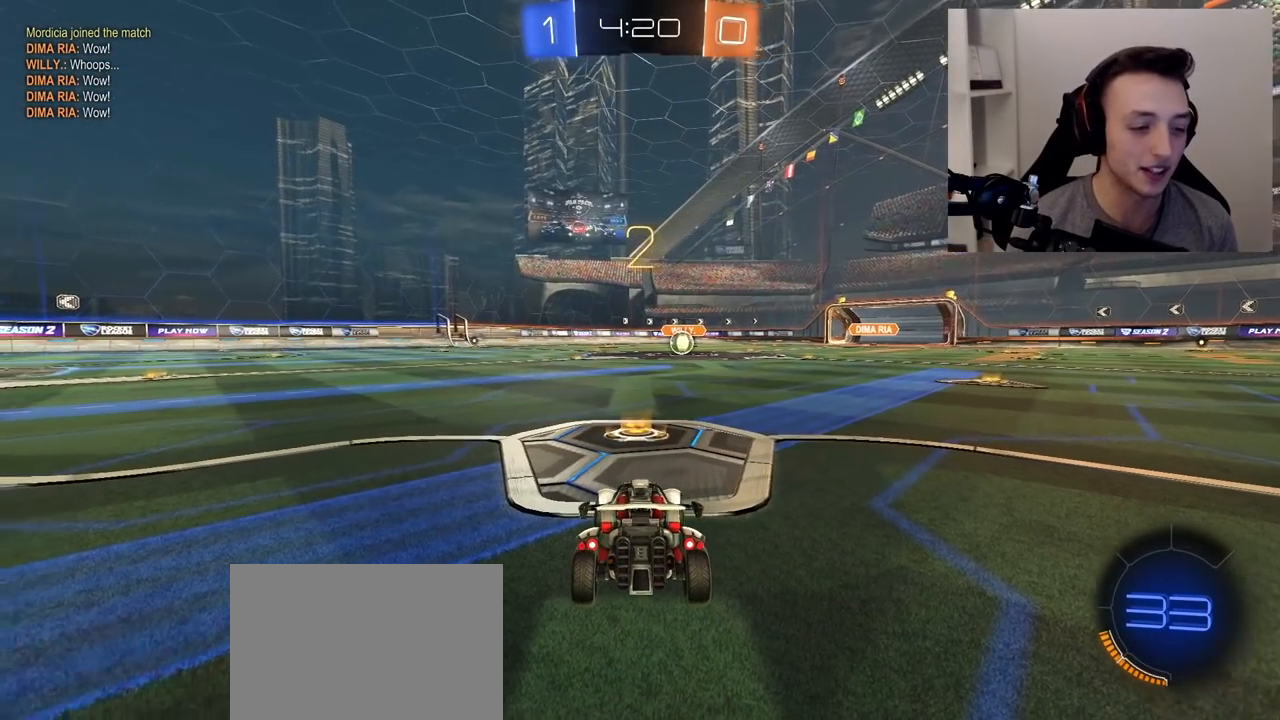
{"buttons": ["R1", "R2"], "left_stick": "center", "right_stick": "center", "events": [[50, "TRIANGLE", "down"], [217, "TRIANGLE", "up"]]}
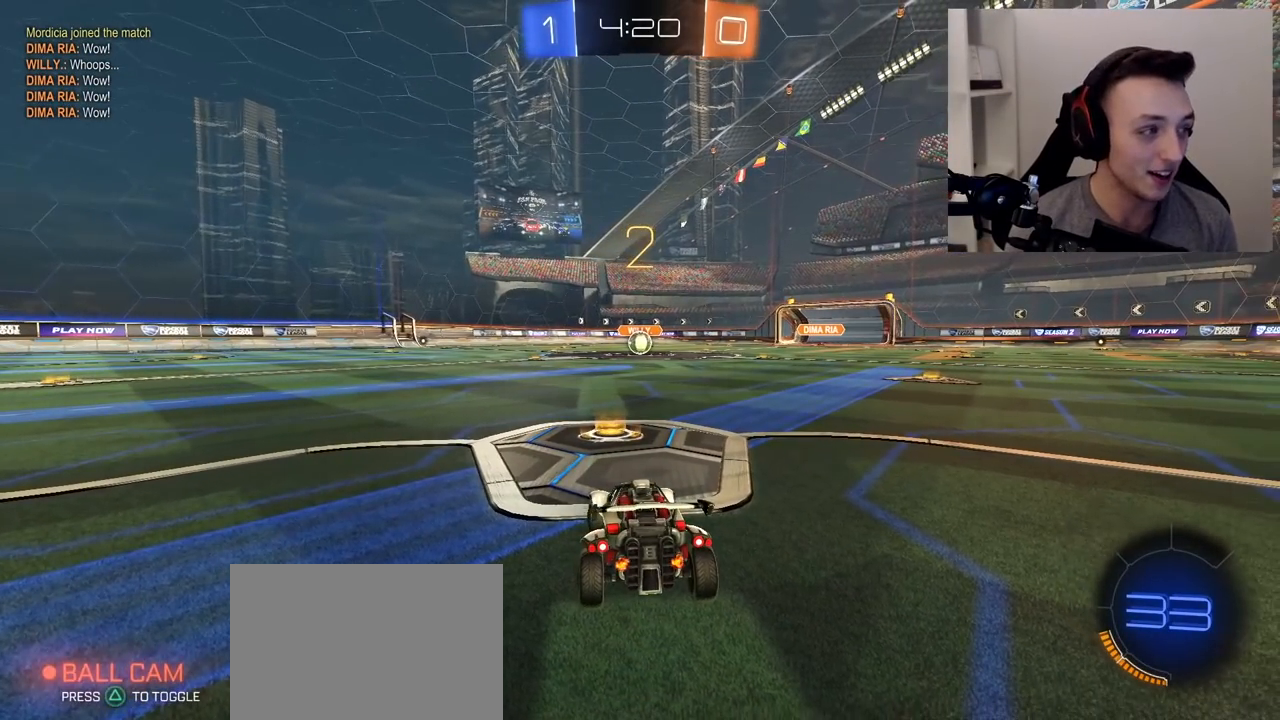
{"buttons": ["R1", "R2"], "left_stick": "center", "right_stick": "center", "events": []}
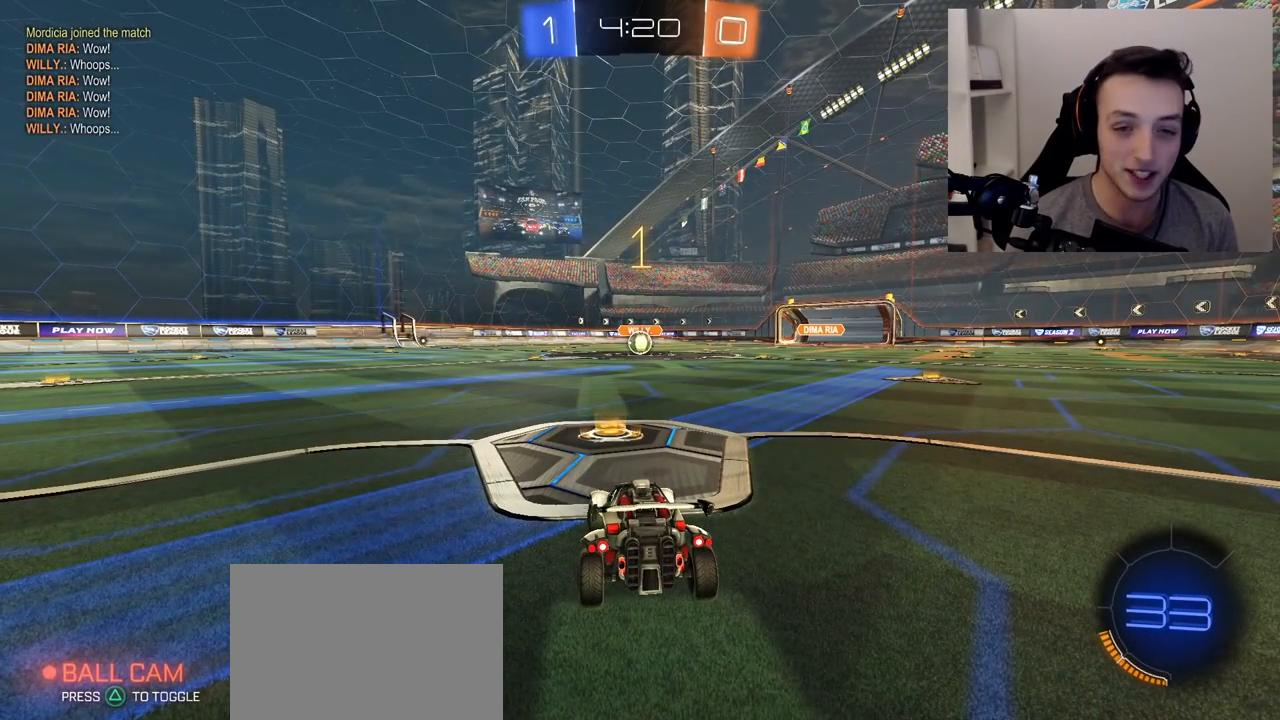
{"buttons": ["R1", "R2"], "left_stick": "center", "right_stick": "center", "events": []}
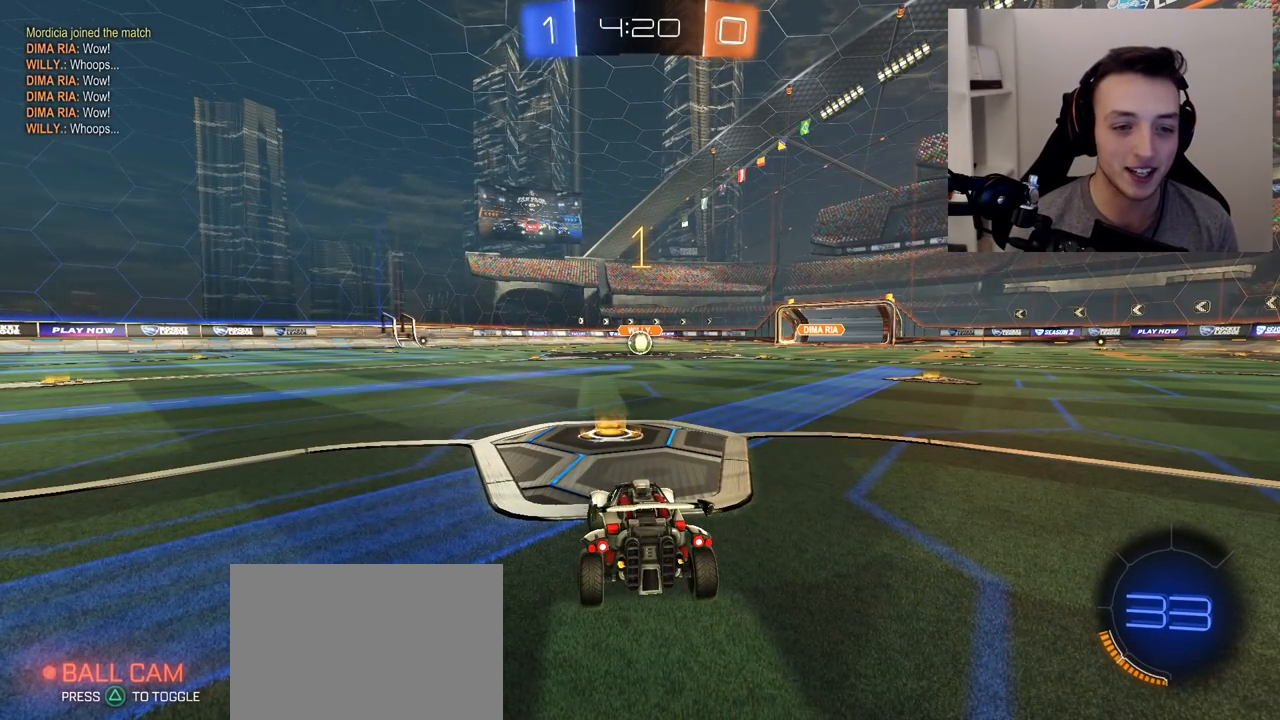
{"buttons": ["CROSS", "R1", "R2"], "left_stick": "center", "right_stick": "center", "events": [[267, "left_stick", "left"], [333, "left_stick", "center"], [483, "CROSS", "down"]]}
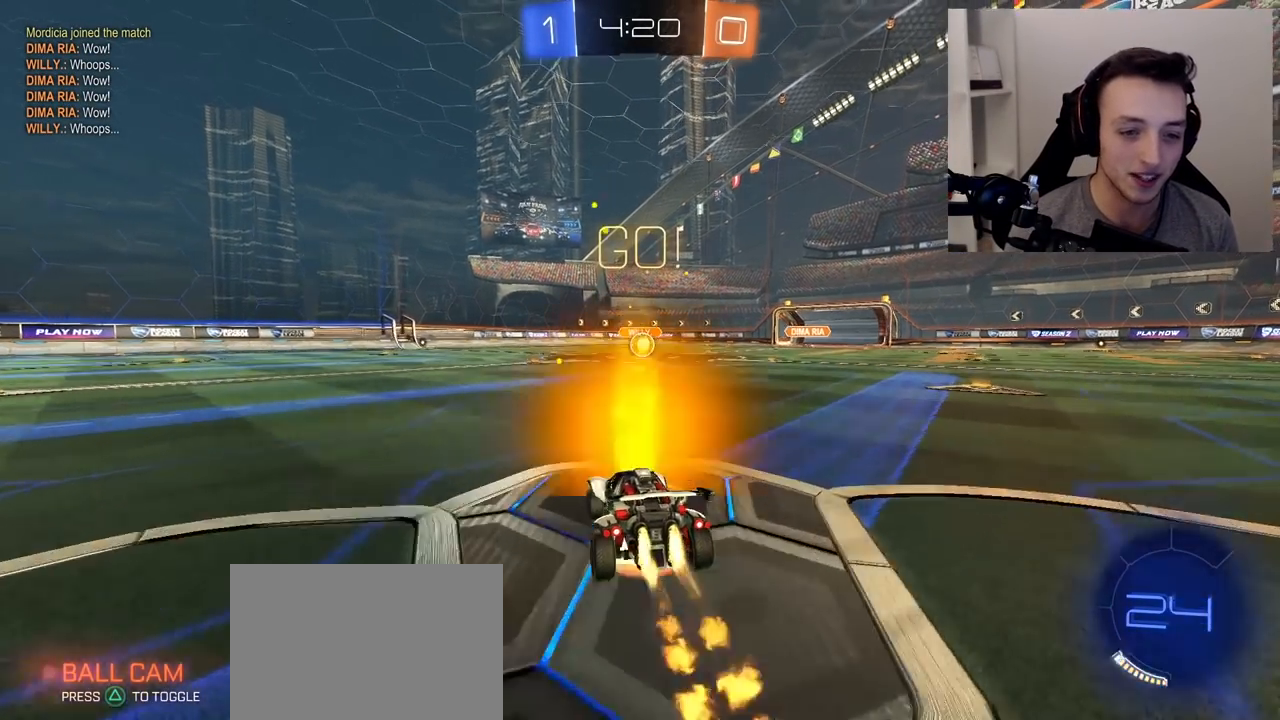
{"buttons": ["R1", "R2"], "left_stick": "up-right", "right_stick": "center", "events": [[50, "L1", "down"], [83, "CROSS", "up"], [83, "left_stick", "up-right"], [133, "CROSS", "down"], [300, "CROSS", "up"], [300, "L1", "up"], [317, "left_stick", "center"], [467, "left_stick", "up-right"]]}
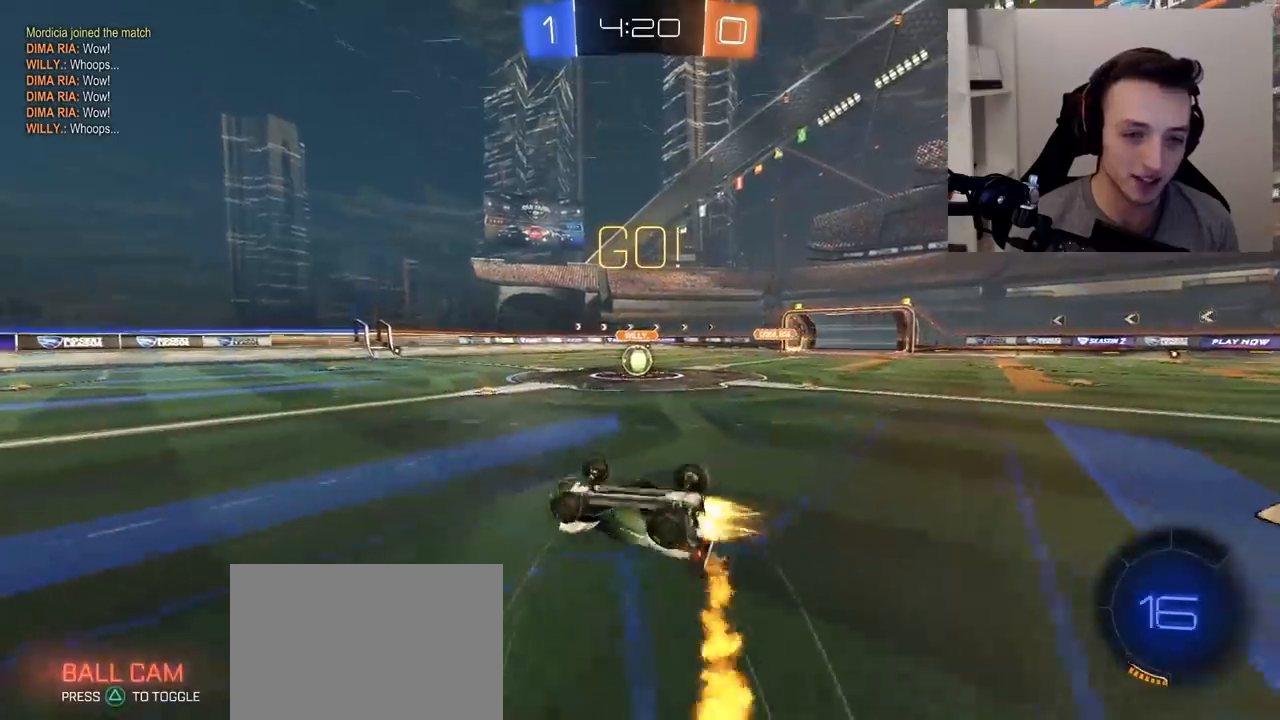
{"buttons": ["R2"], "left_stick": "center", "right_stick": "center", "events": [[50, "L1", "down"], [233, "L1", "up"], [283, "left_stick", "center"], [333, "R1", "up"]]}
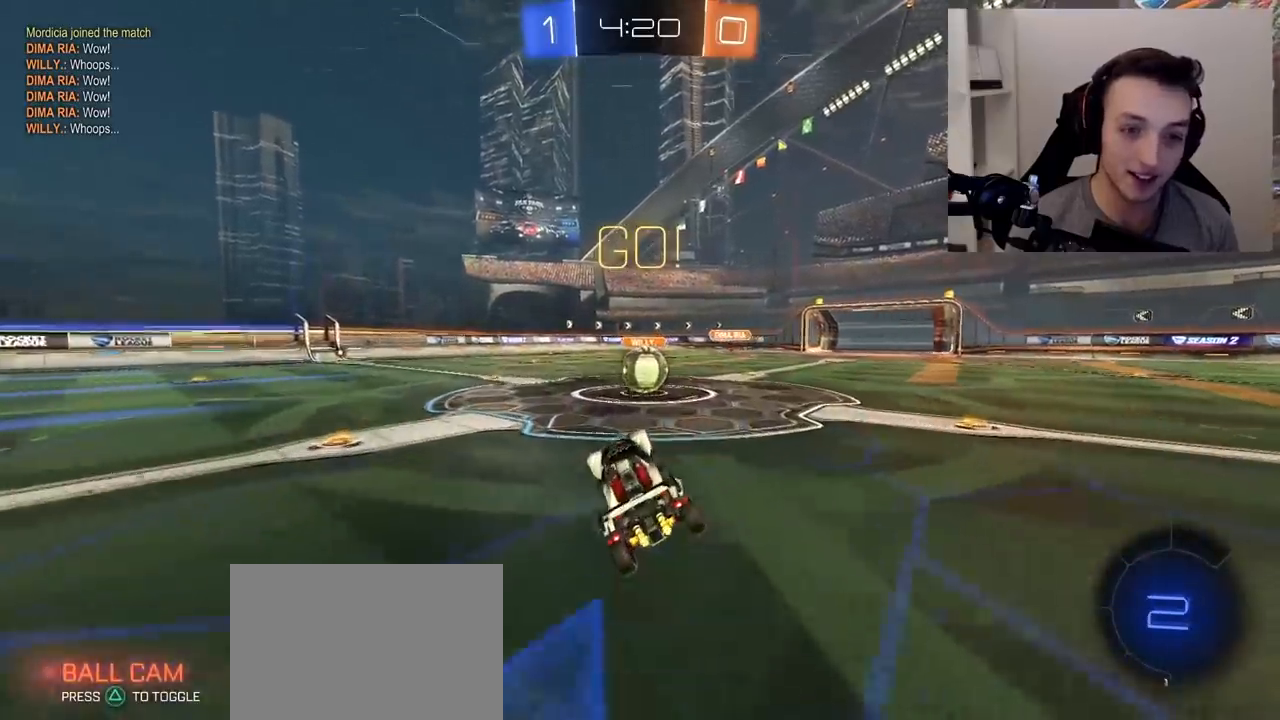
{"buttons": ["L1", "R2"], "left_stick": "right", "right_stick": "center", "events": [[17, "R1", "down"], [100, "R1", "up"], [100, "left_stick", "up-right"], [217, "left_stick", "center"], [267, "R1", "down"], [333, "R1", "up"], [350, "left_stick", "right"], [367, "CROSS", "down"], [483, "CROSS", "up"], [483, "L1", "down"]]}
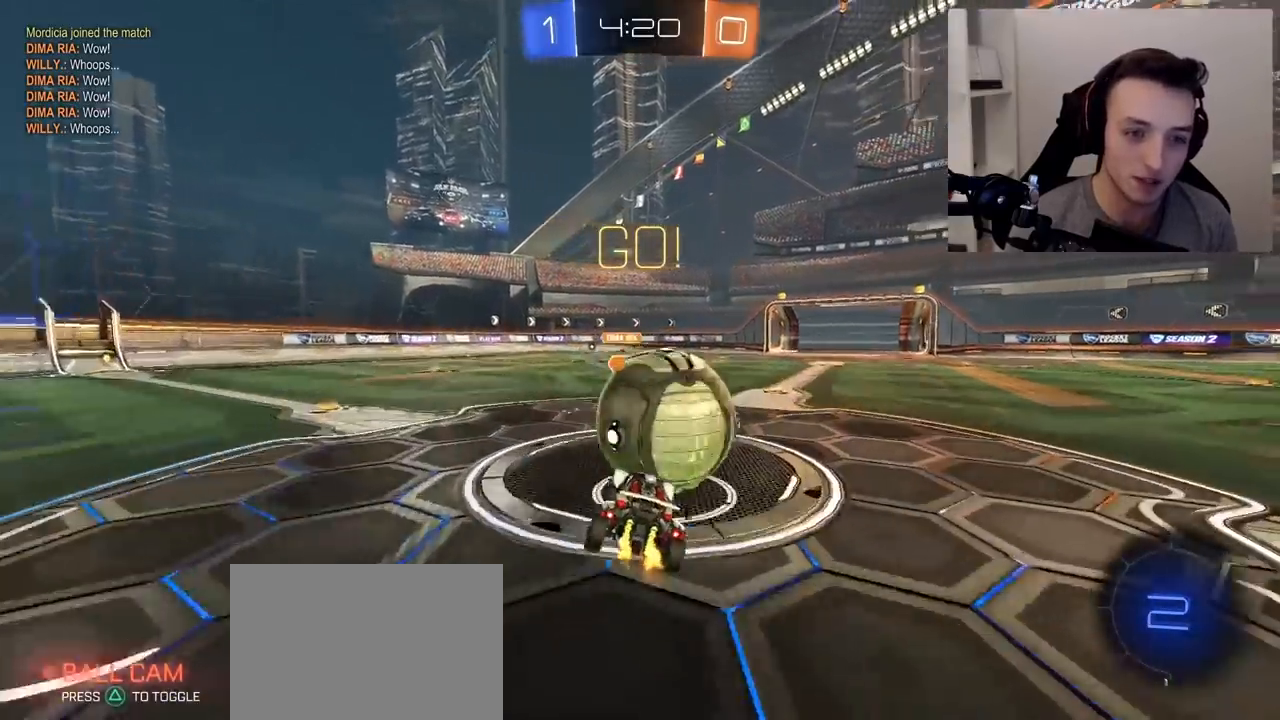
{"buttons": ["TRIANGLE", "R2"], "left_stick": "center", "right_stick": "center", "events": [[17, "R1", "down"], [50, "left_stick", "up-left"], [67, "CROSS", "down"], [83, "R1", "up"], [250, "left_stick", "left"], [300, "CROSS", "up"], [317, "L1", "up"], [400, "left_stick", "center"], [433, "TRIANGLE", "down"]]}
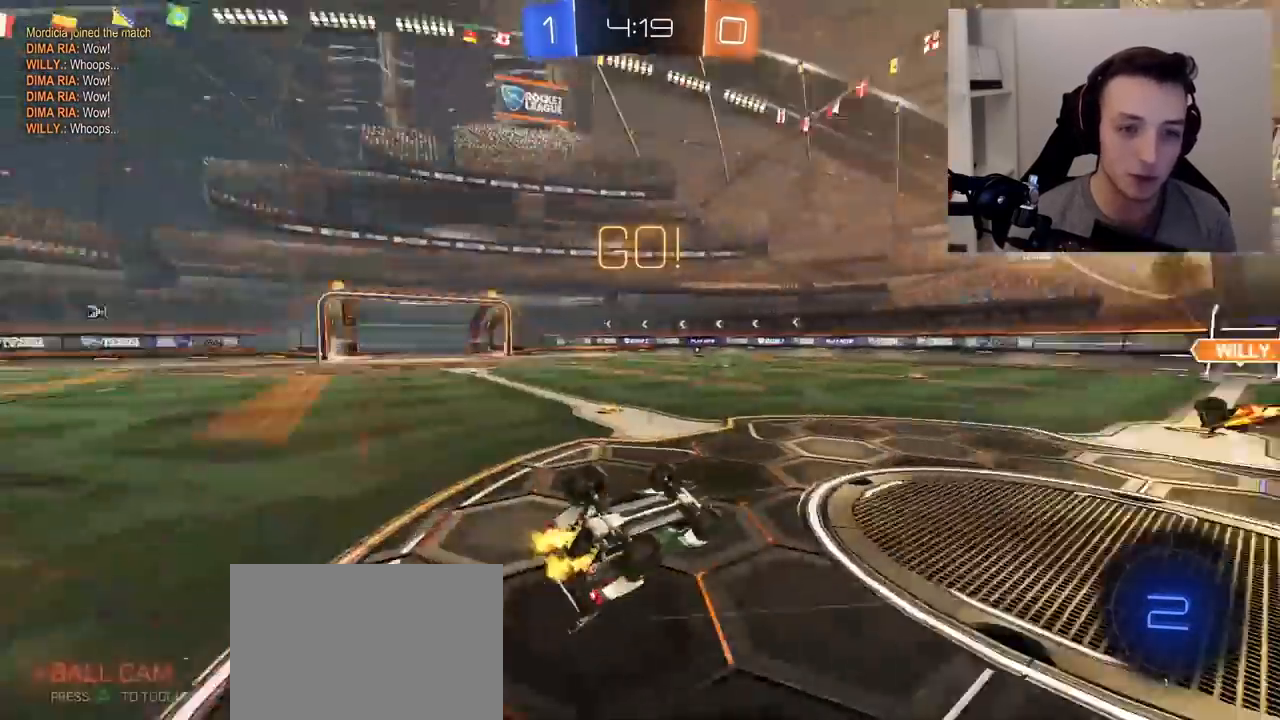
{"buttons": ["R1", "R2"], "left_stick": "center", "right_stick": "center", "events": [[67, "left_stick", "left"], [117, "TRIANGLE", "up"], [467, "left_stick", "center"], [500, "R1", "down"]]}
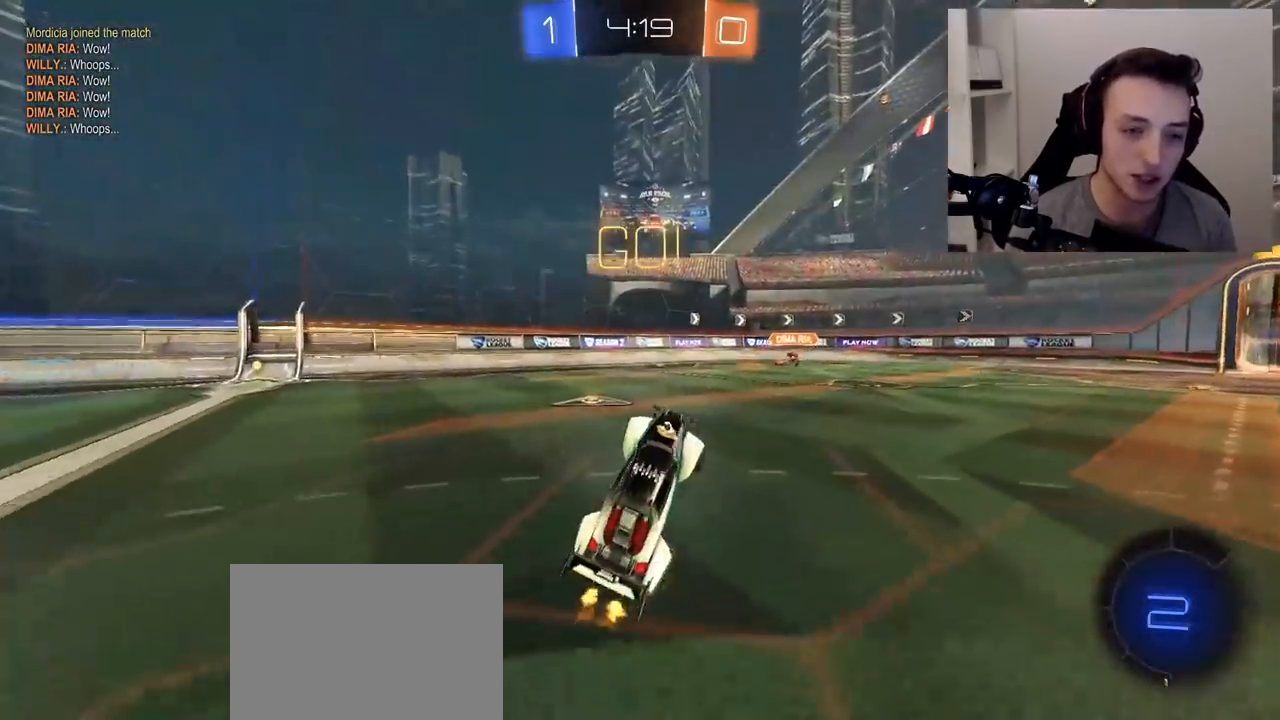
{"buttons": ["R2"], "left_stick": "up-left", "right_stick": "center", "events": [[133, "left_stick", "up-left"], [217, "R1", "up"]]}
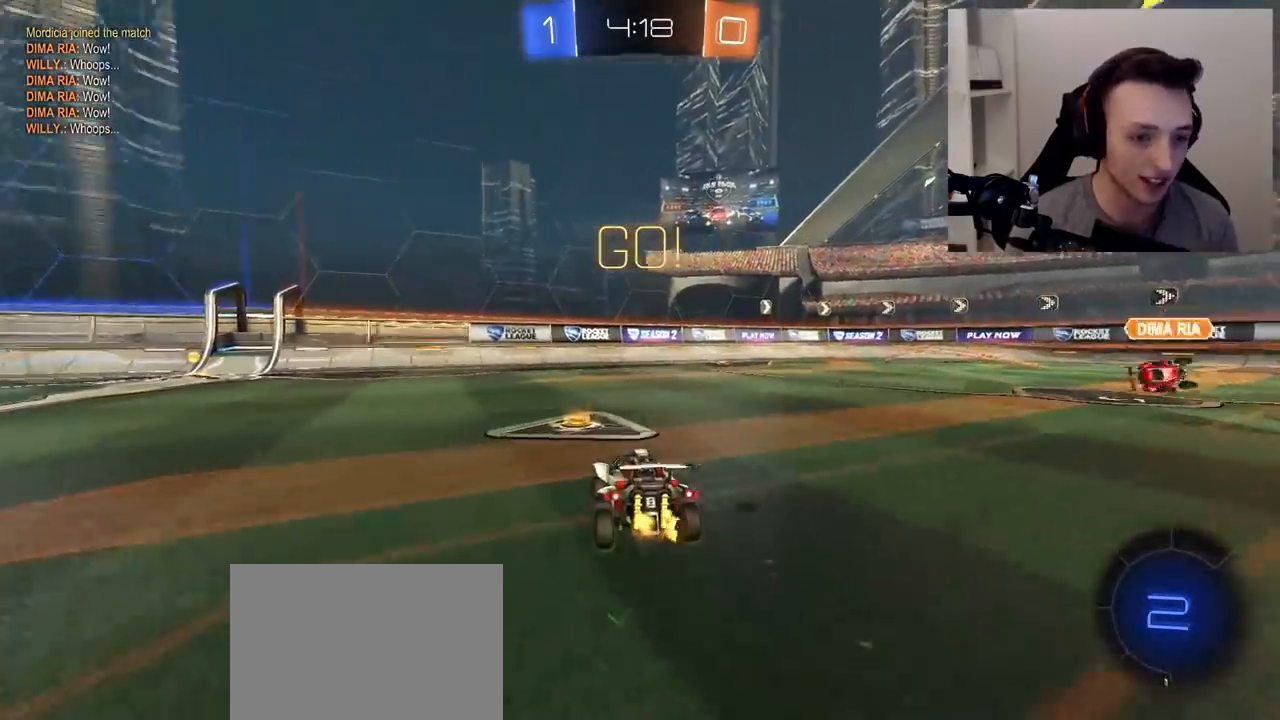
{"buttons": ["R1", "R2"], "left_stick": "up-left", "right_stick": "center", "events": [[167, "R1", "down"], [167, "left_stick", "center"], [333, "left_stick", "up-left"]]}
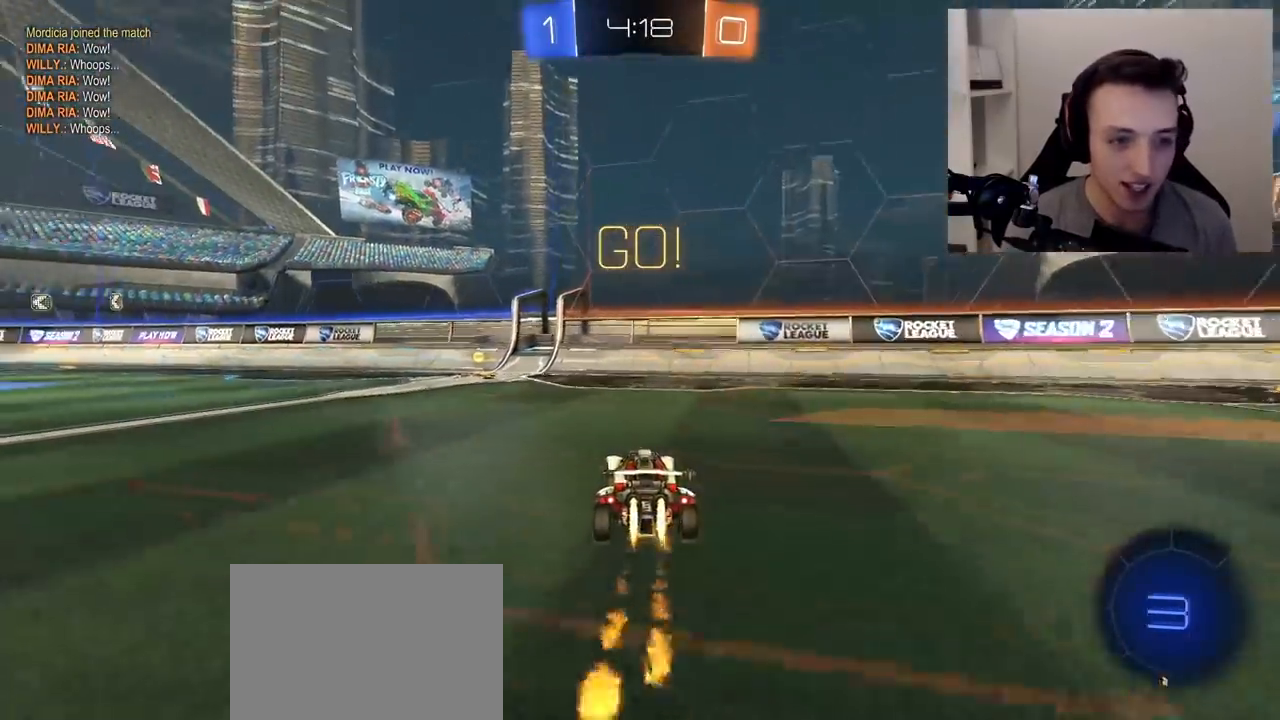
{"buttons": ["R2"], "left_stick": "left", "right_stick": "center", "events": [[33, "left_stick", "center"], [50, "TRIANGLE", "down"], [233, "TRIANGLE", "up"], [283, "left_stick", "left"], [300, "R1", "up"]]}
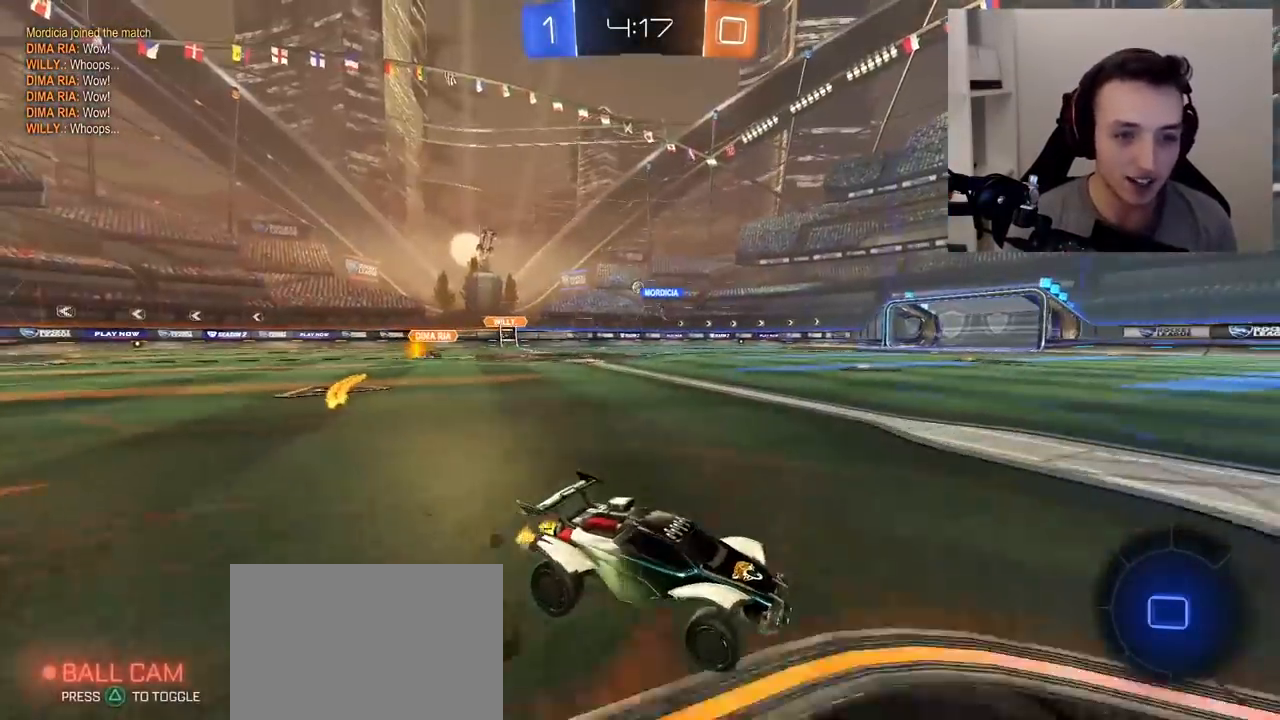
{"buttons": ["R1", "R2"], "left_stick": "left", "right_stick": "center", "events": [[100, "L1", "down"], [167, "L1", "up"], [333, "R1", "down"]]}
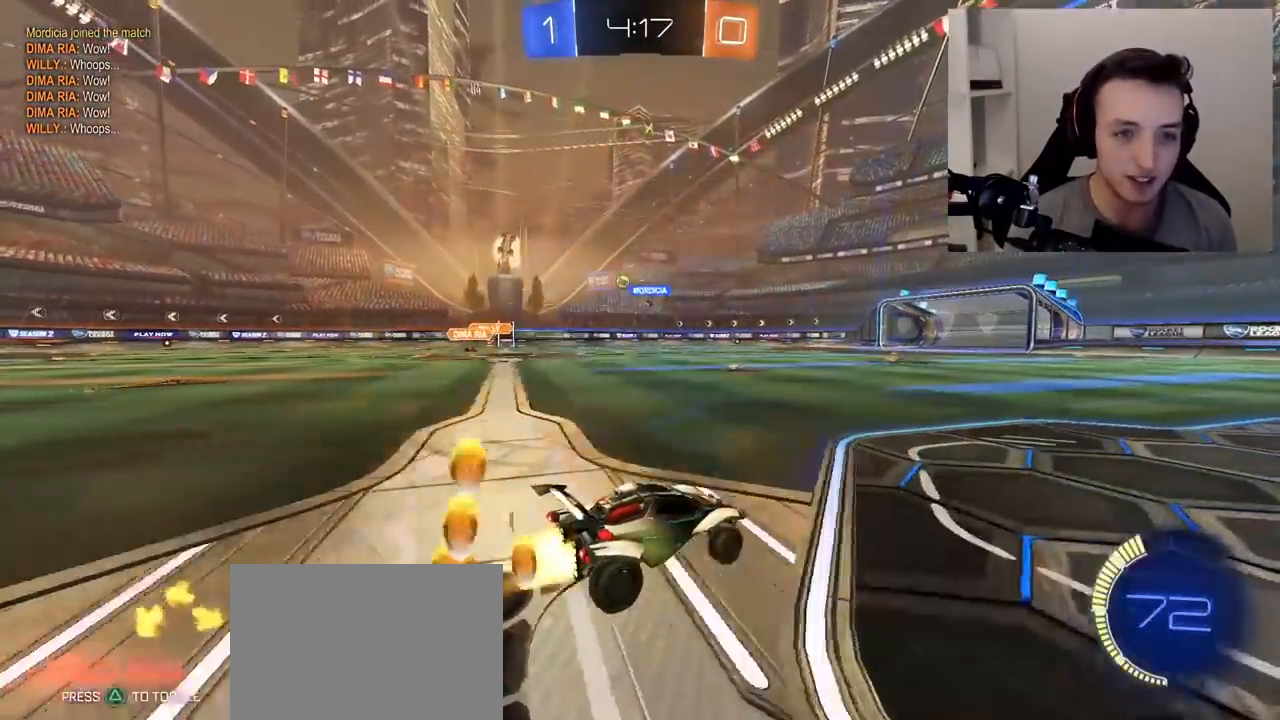
{"buttons": ["CROSS", "R1", "R2"], "left_stick": "up", "right_stick": "center", "events": [[150, "left_stick", "center"], [300, "CROSS", "down"], [383, "CROSS", "up"], [383, "left_stick", "up"], [433, "CROSS", "down"]]}
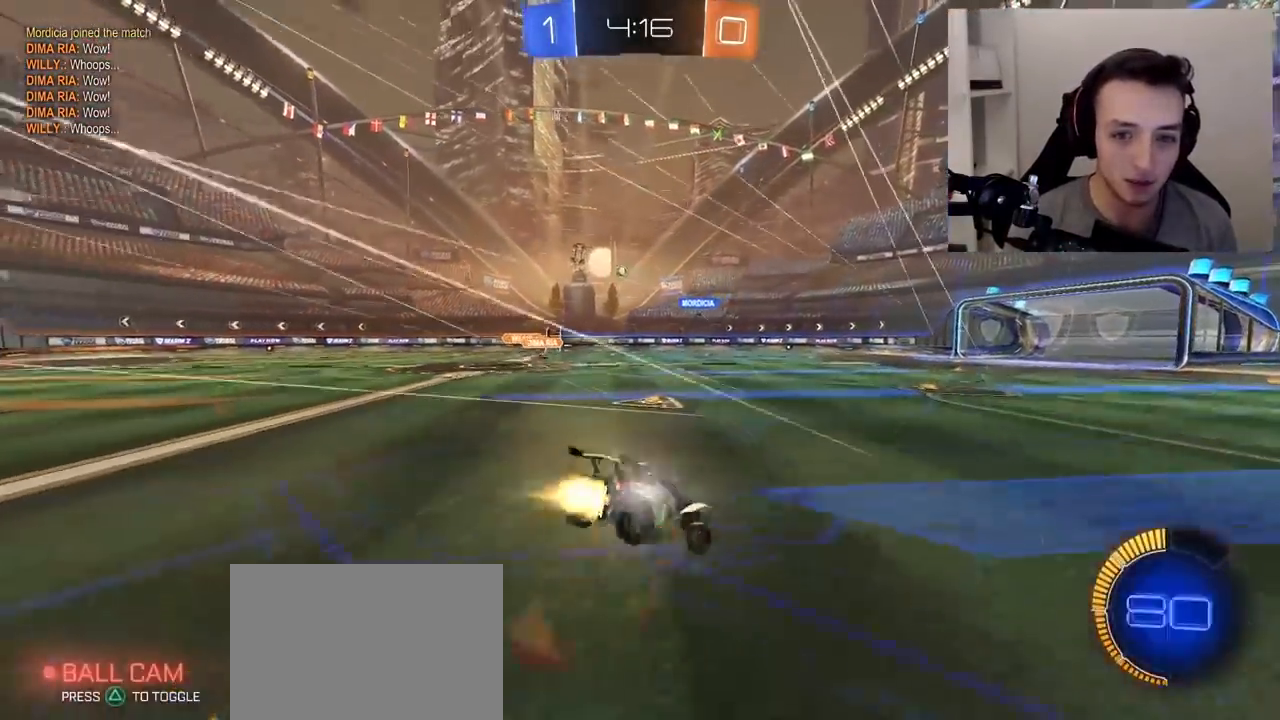
{"buttons": ["TRIANGLE", "R2"], "left_stick": "center", "right_stick": "center", "events": [[83, "left_stick", "center"], [100, "CROSS", "up"], [117, "R1", "up"], [400, "TRIANGLE", "down"]]}
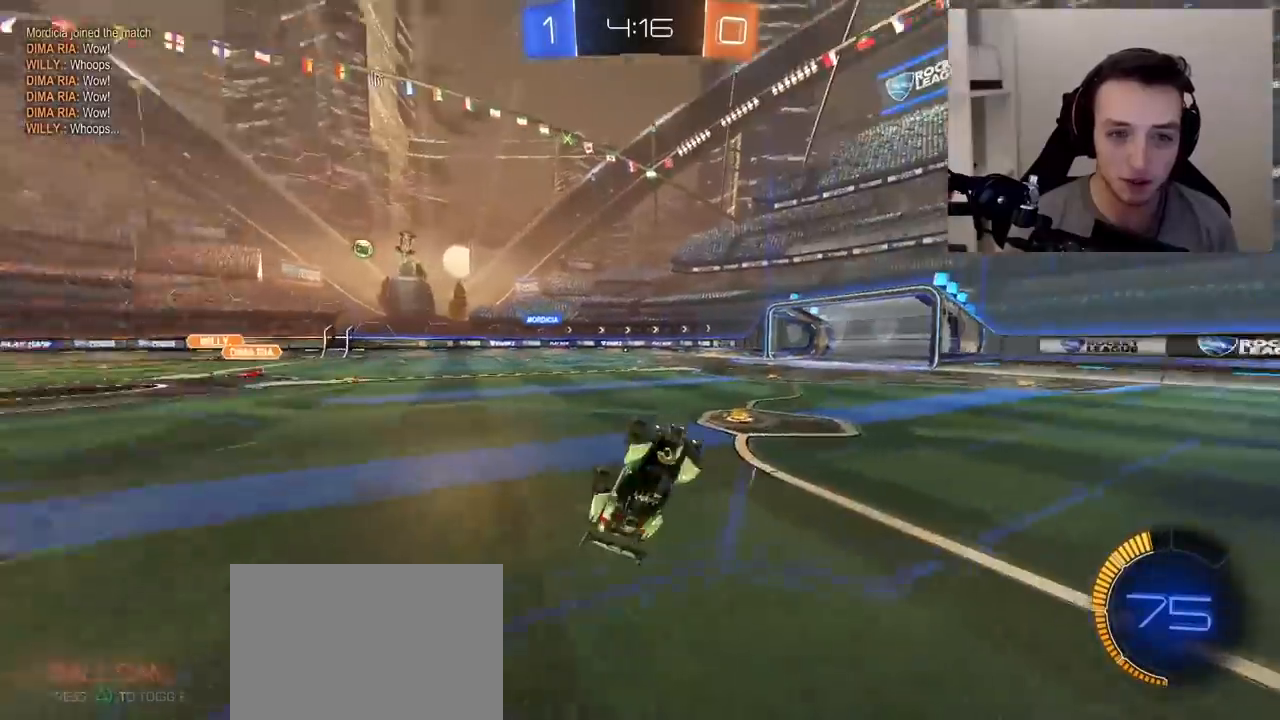
{"buttons": ["TRIANGLE", "R2"], "left_stick": "center", "right_stick": "center", "events": [[33, "TRIANGLE", "up"], [350, "TRIANGLE", "down"]]}
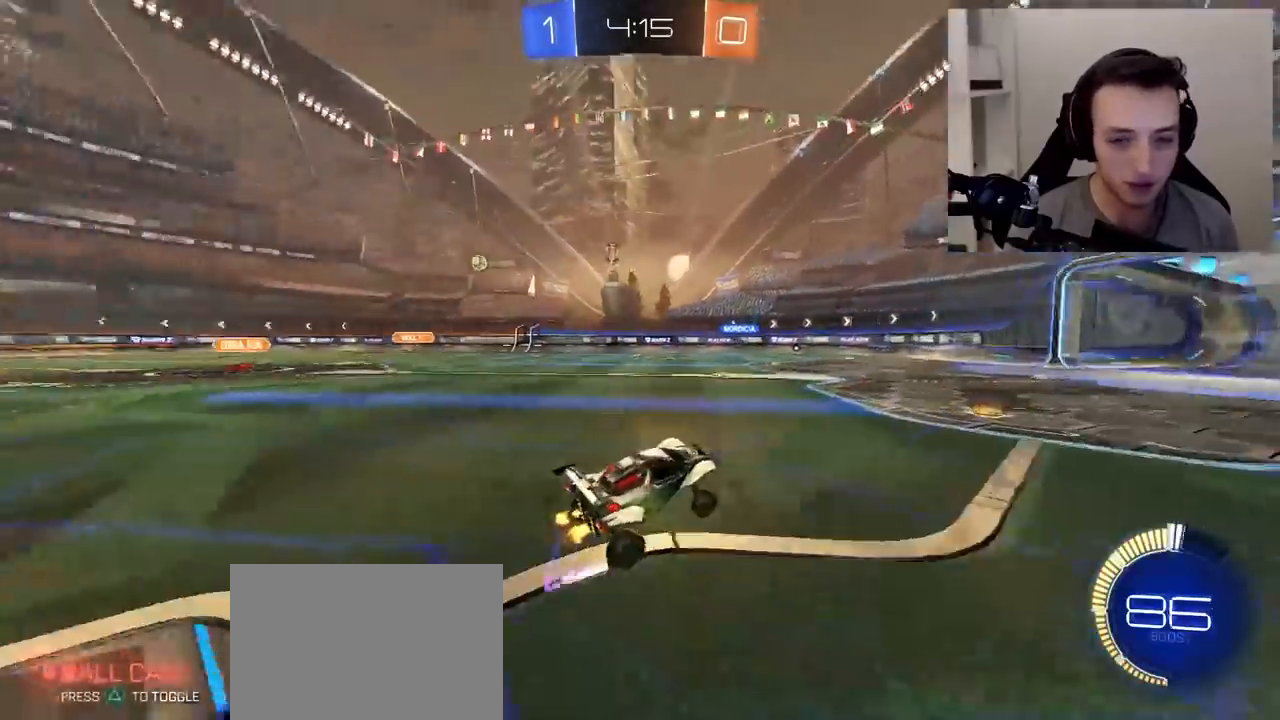
{"buttons": ["R2"], "left_stick": "left", "right_stick": "center", "events": [[17, "TRIANGLE", "up"], [67, "left_stick", "left"], [250, "L1", "down"], [367, "L1", "up"]]}
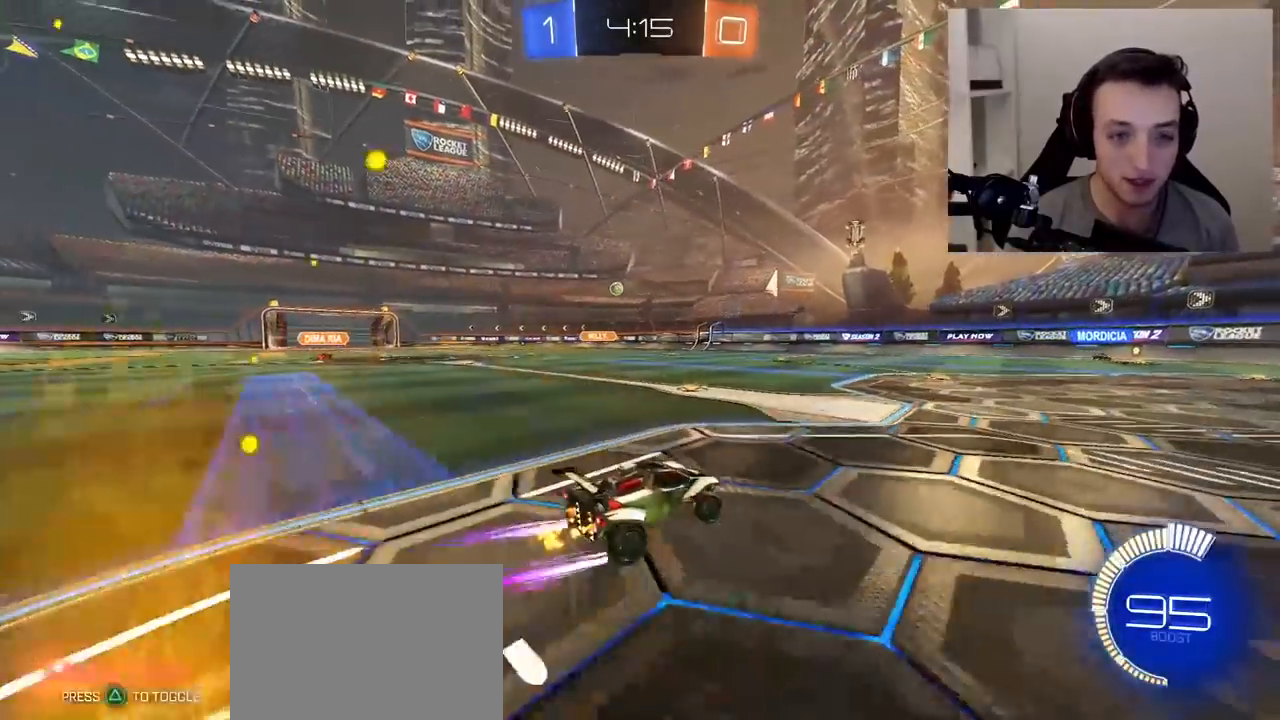
{"buttons": ["R2"], "left_stick": "left", "right_stick": "center", "events": []}
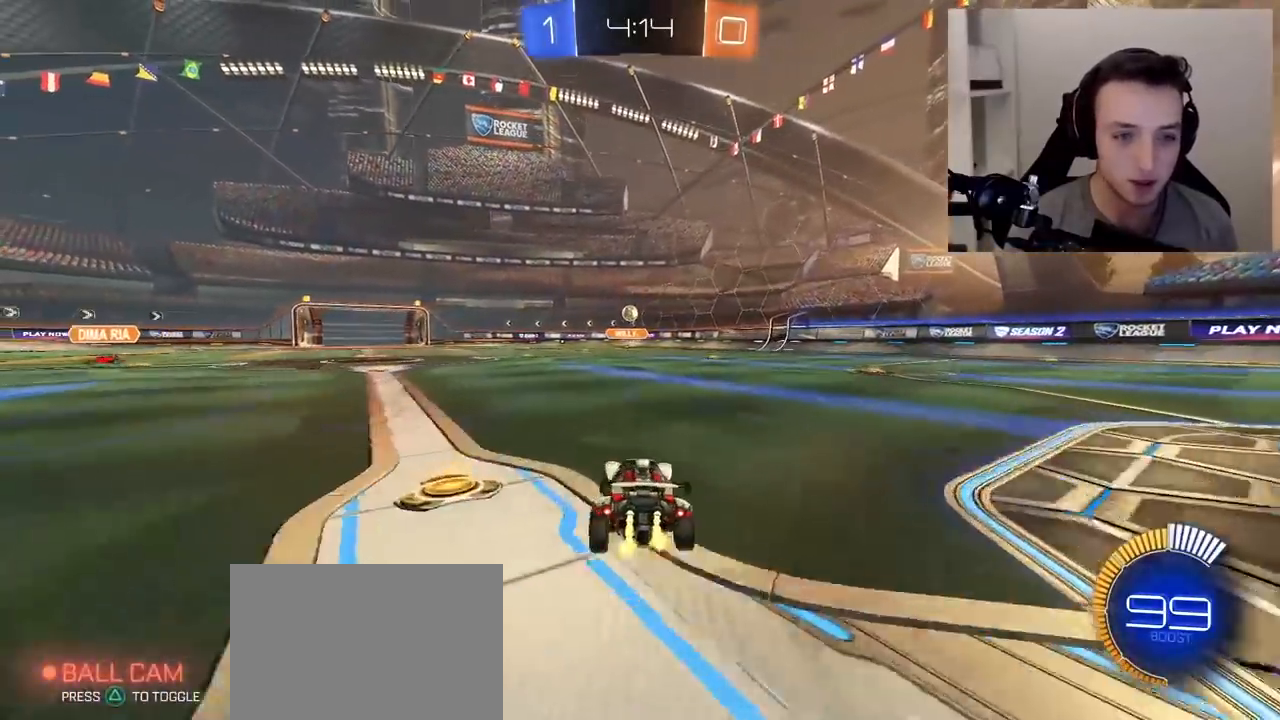
{"buttons": ["R2"], "left_stick": "center", "right_stick": "center", "events": [[183, "left_stick", "center"], [383, "left_stick", "right"], [500, "left_stick", "center"]]}
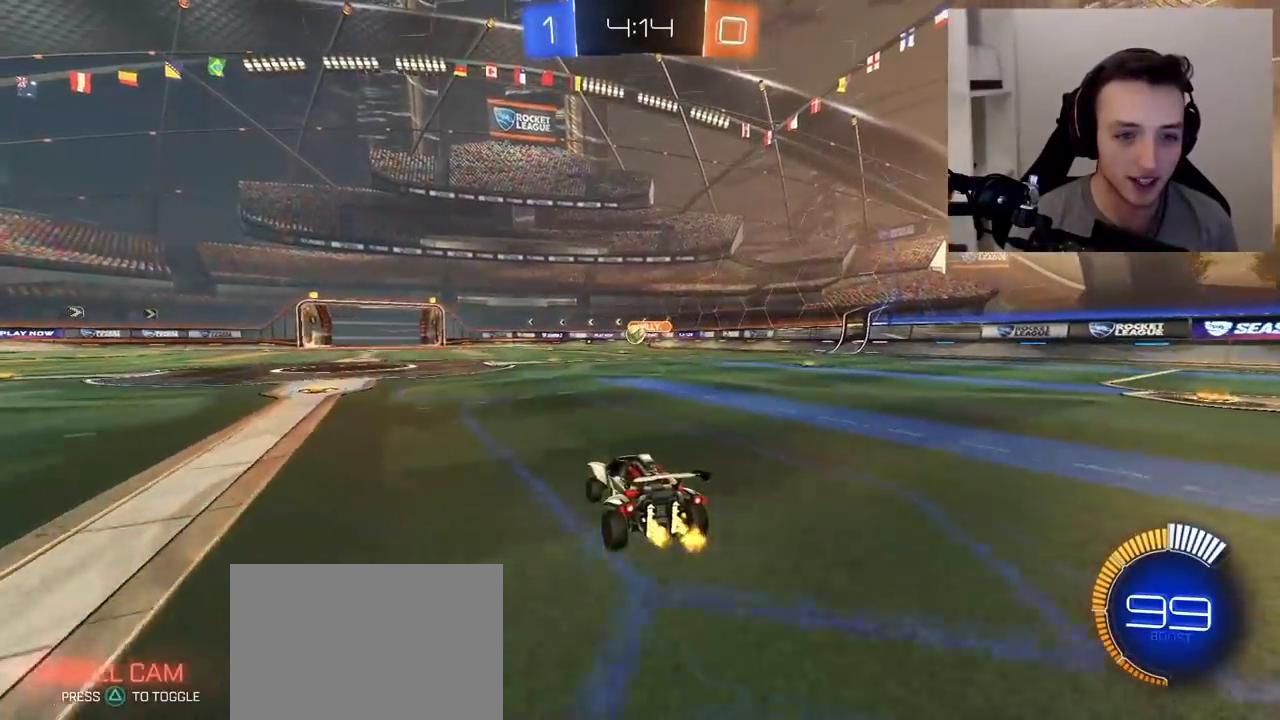
{"buttons": ["R2"], "left_stick": "center", "right_stick": "center"}